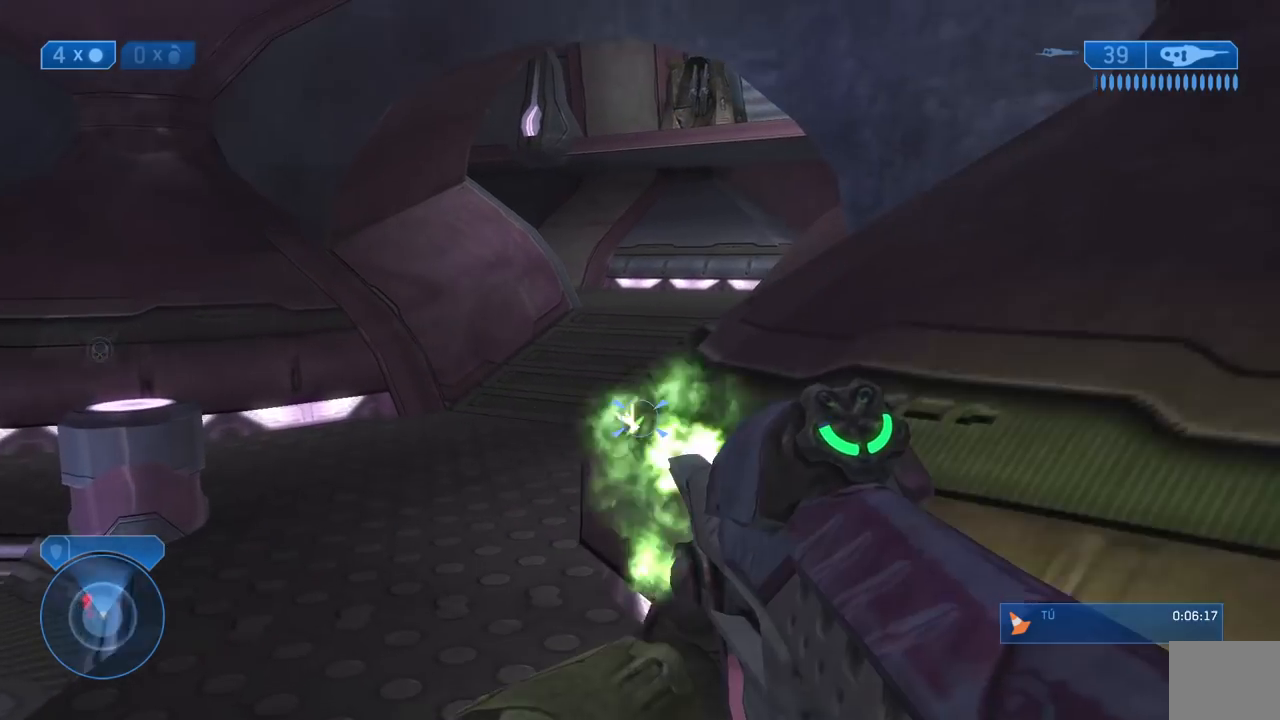
Gameplay with a controller (Xbox layout); each line is a JSON object with the inputs held at the frame after it. "button_events" lists button changes between this image and that frame as [ms after this image, input, new state], when the widget could be followed in between (sticks are given only as held states). This document gives stick clicks only as held states, not as events. Not read: R1.
{"buttons": ["R2"], "left_stick": "down", "right_stick": "center", "button_events": [[17, "R2", "down"], [150, "R2", "up"], [217, "R2", "down"], [317, "R2", "up"], [500, "R2", "down"]]}
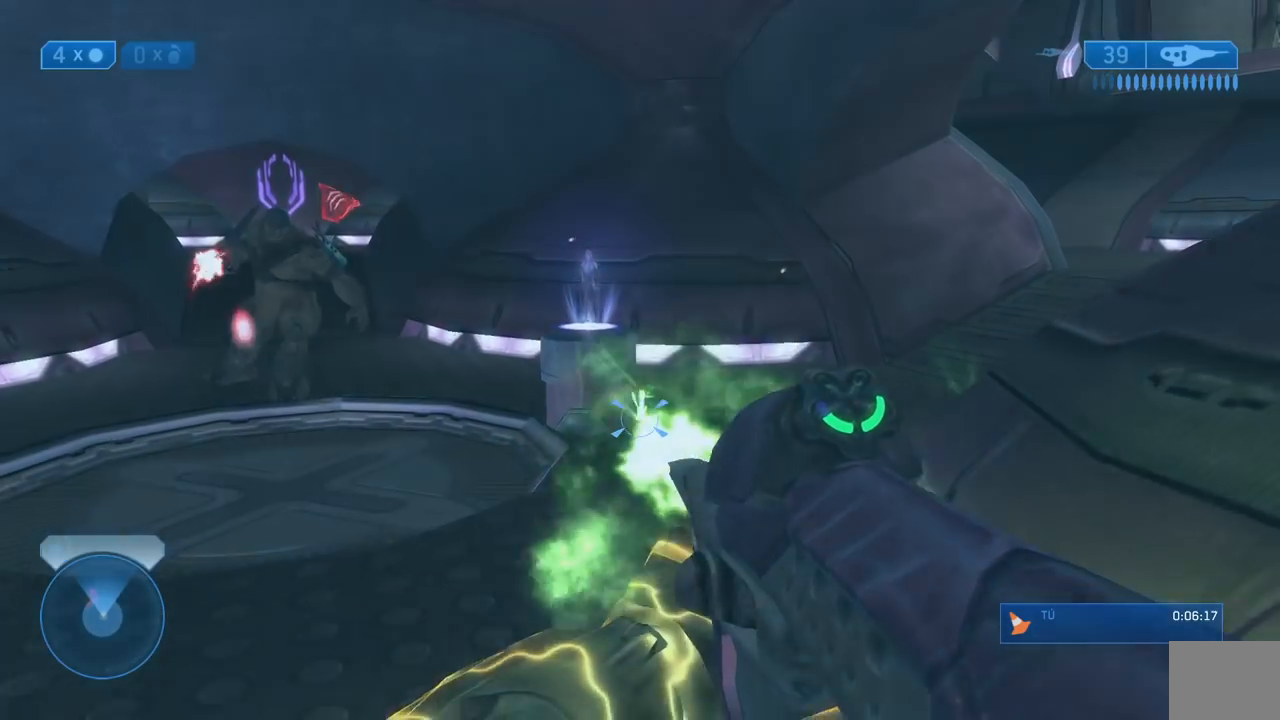
{"buttons": [], "left_stick": "up-right", "right_stick": "right"}
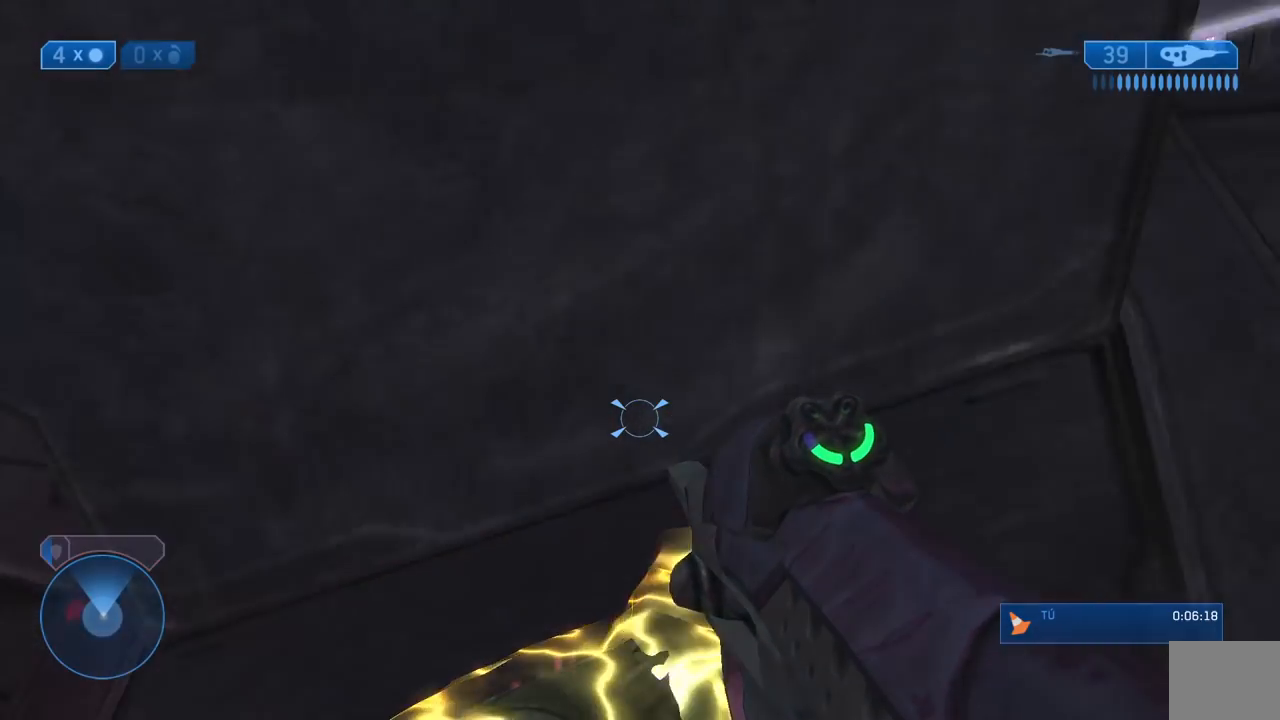
{"buttons": [], "left_stick": "down", "right_stick": "left", "button_events": []}
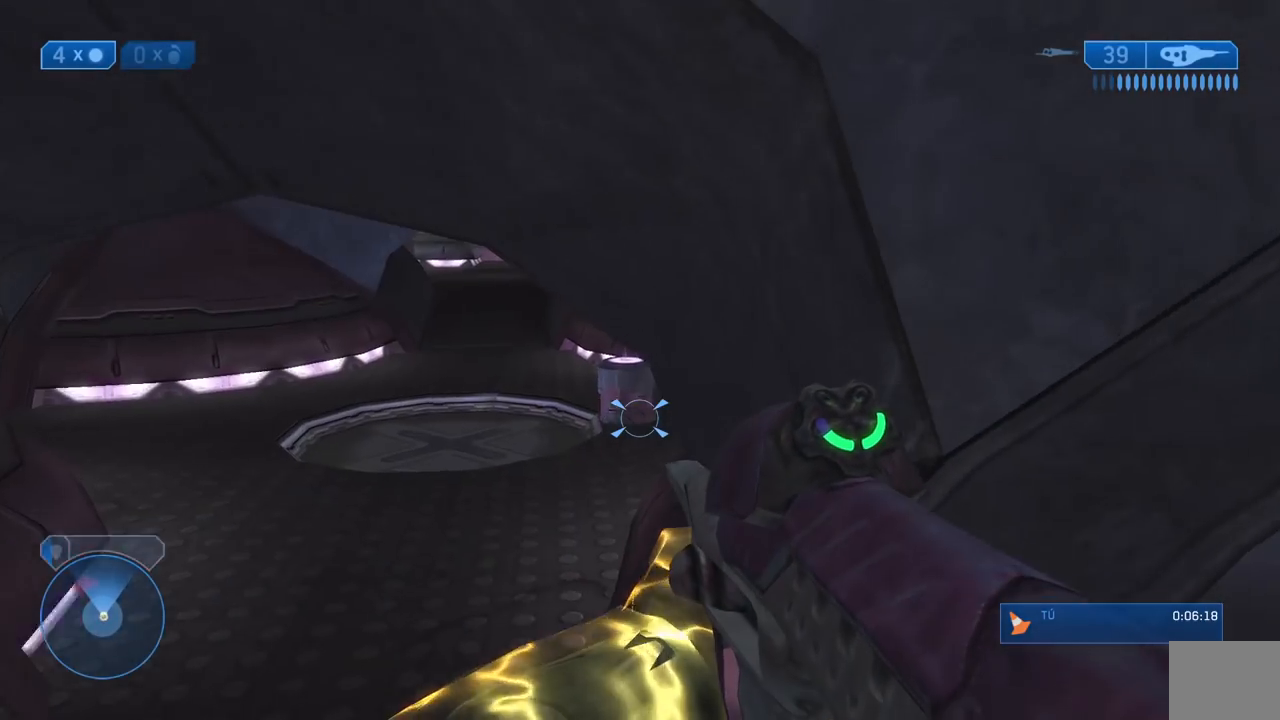
{"buttons": [], "left_stick": "center", "right_stick": "center", "button_events": [[283, "START", "down"], [400, "START", "up"]]}
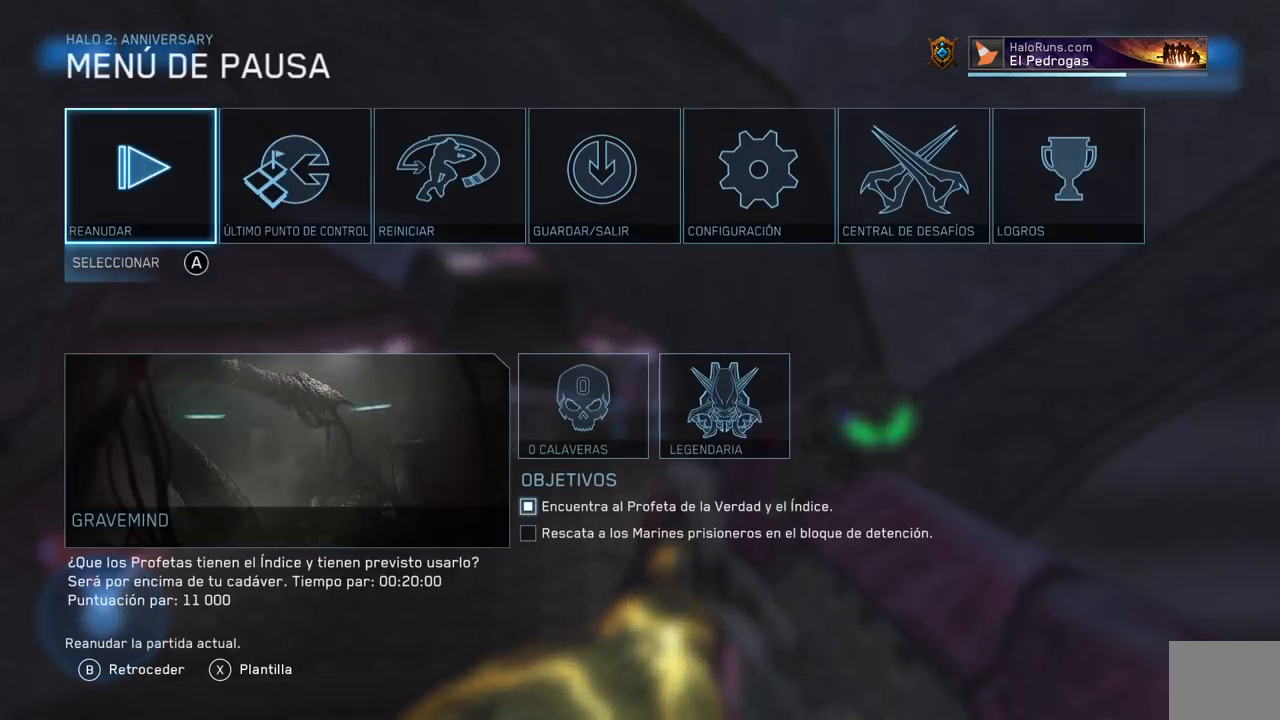
{"buttons": [], "left_stick": "center", "right_stick": "center", "button_events": [[100, "A", "down"], [167, "A", "up"], [300, "A", "down"], [383, "A", "up"]]}
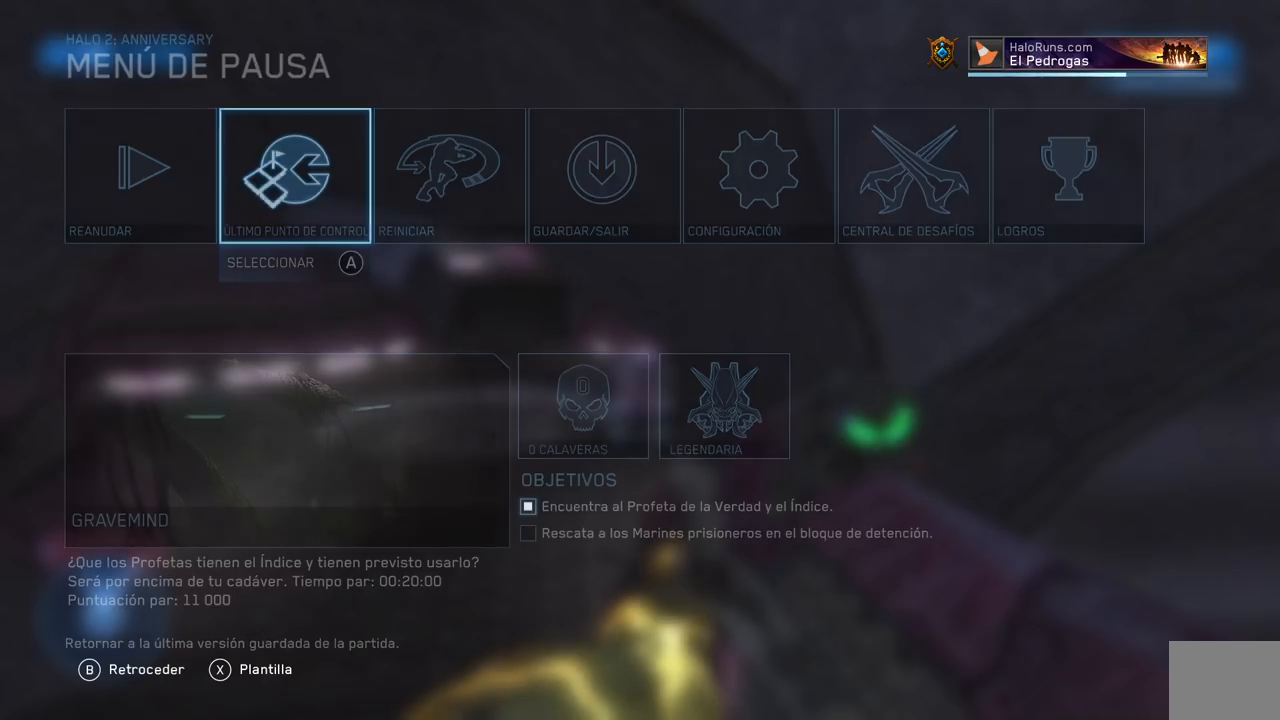
{"buttons": [], "left_stick": "up", "right_stick": "right", "button_events": []}
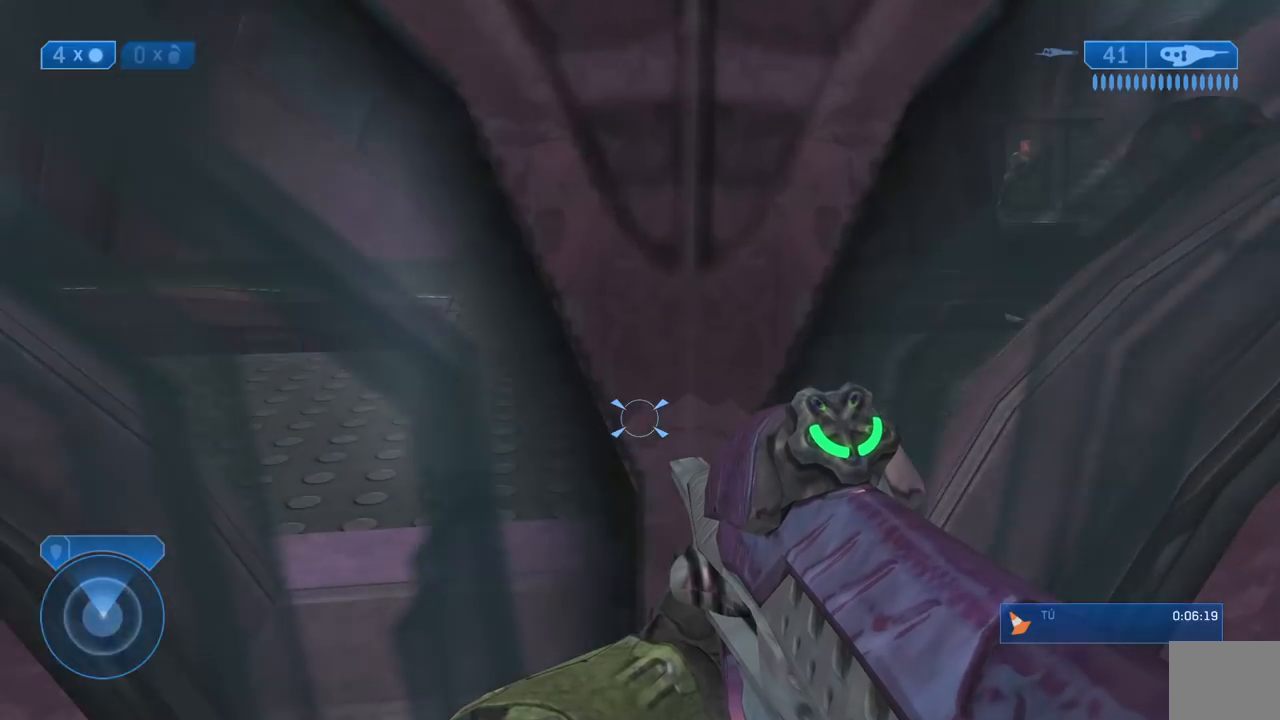
{"buttons": ["L1"], "left_stick": "up-left", "right_stick": "right", "button_events": [[450, "L1", "down"]]}
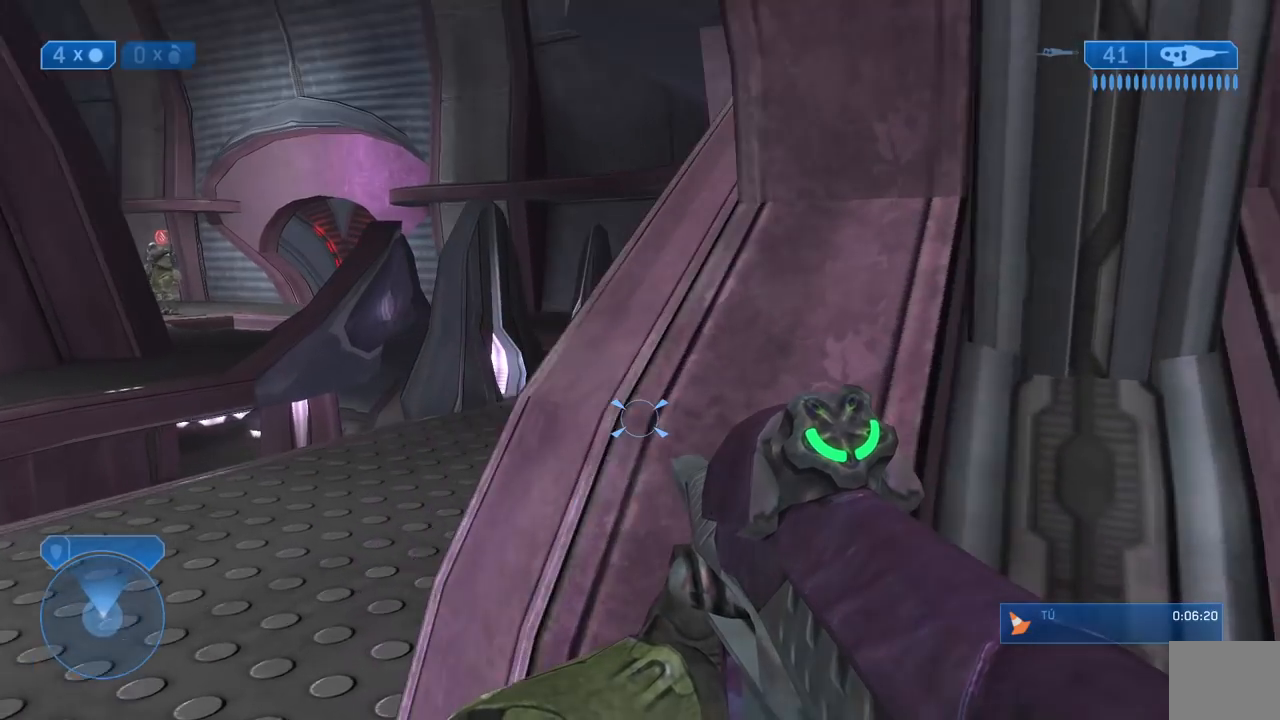
{"buttons": [], "left_stick": "up-left", "right_stick": "up-right", "button_events": [[67, "L1", "up"]]}
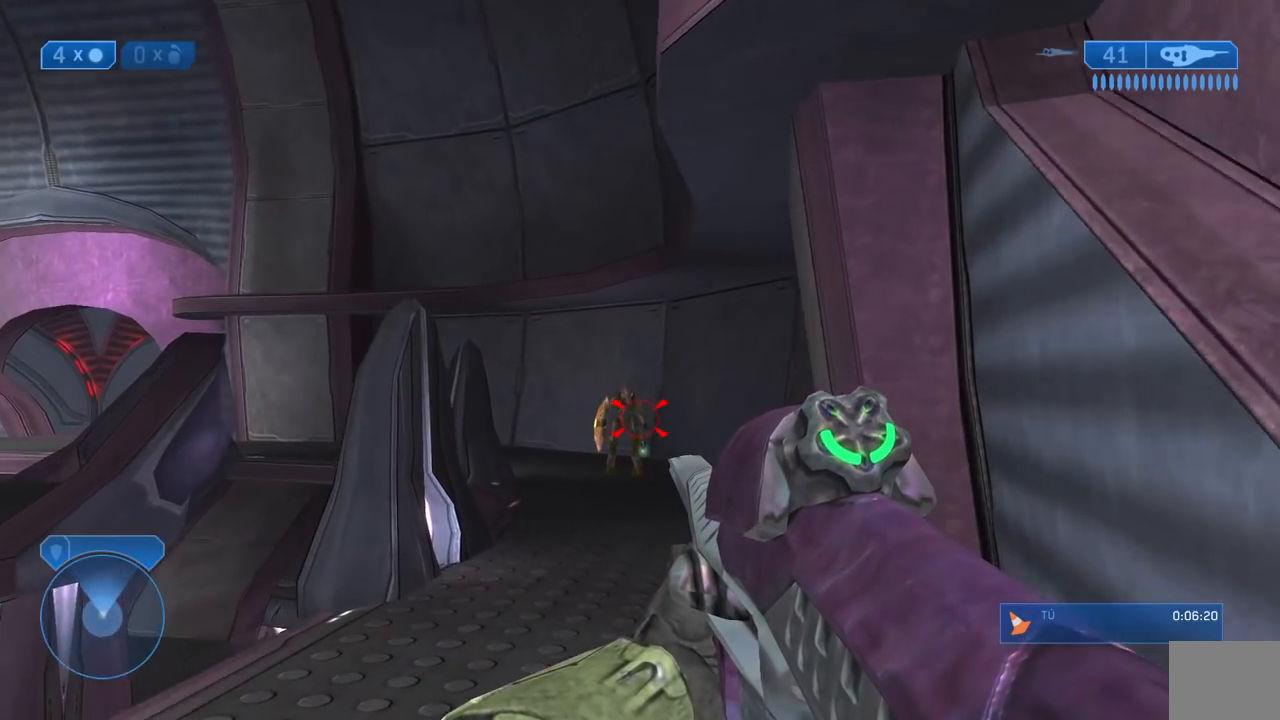
{"buttons": [], "left_stick": "up-left", "right_stick": "up", "button_events": [[283, "R2", "down"], [433, "R2", "up"]]}
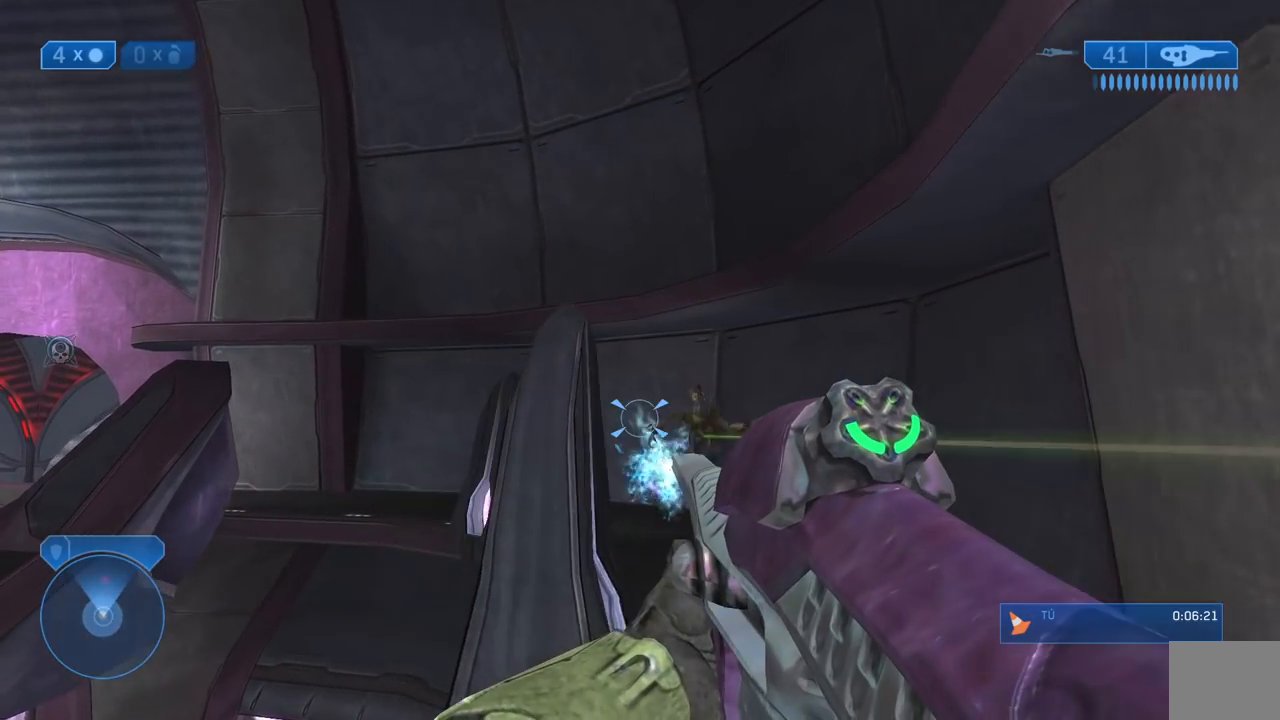
{"buttons": ["X"], "left_stick": "up-left", "right_stick": "center", "button_events": [[500, "X", "down"]]}
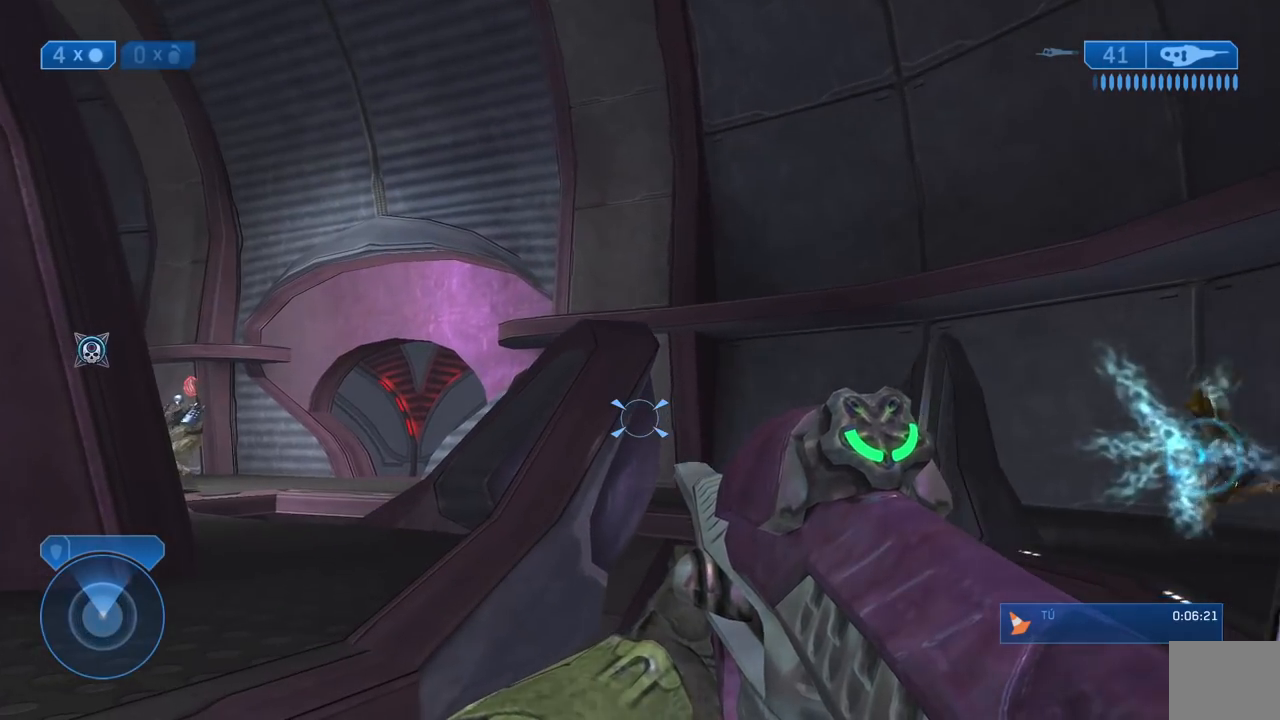
{"buttons": [], "left_stick": "up-left", "right_stick": "left", "button_events": [[100, "X", "up"]]}
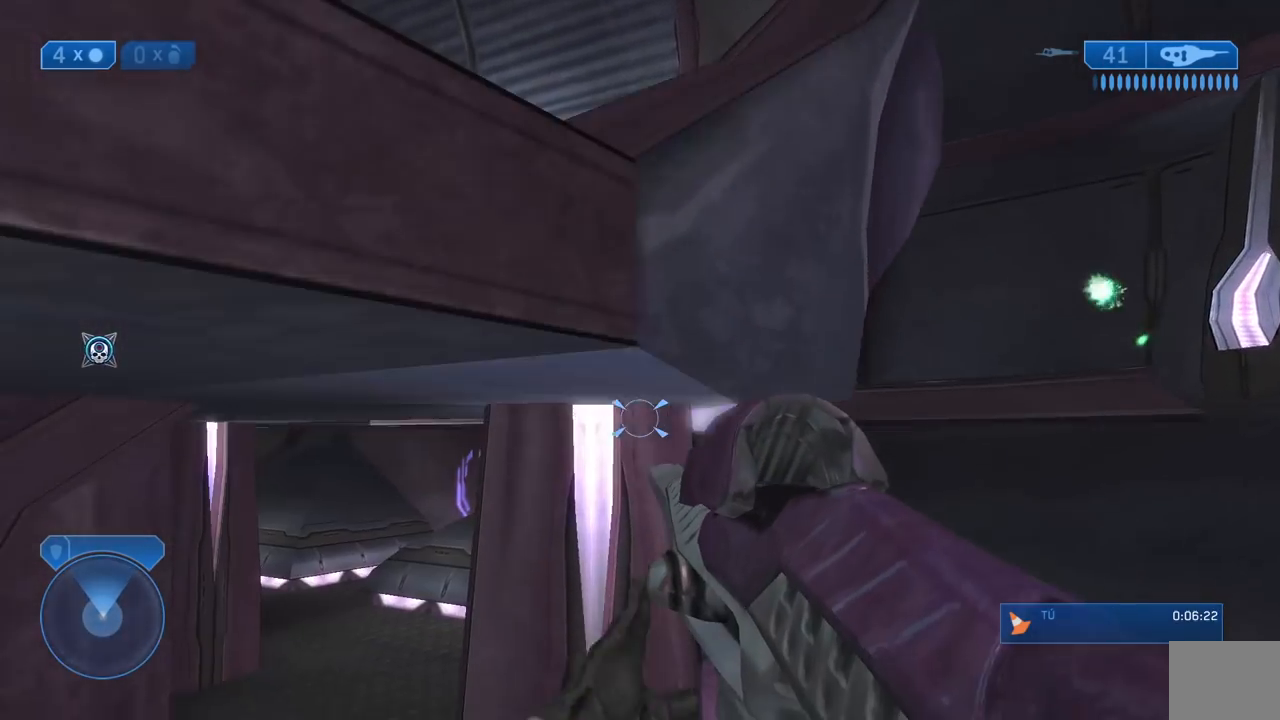
{"buttons": [], "left_stick": "center", "right_stick": "center", "button_events": [[167, "START", "down"], [333, "START", "up"]]}
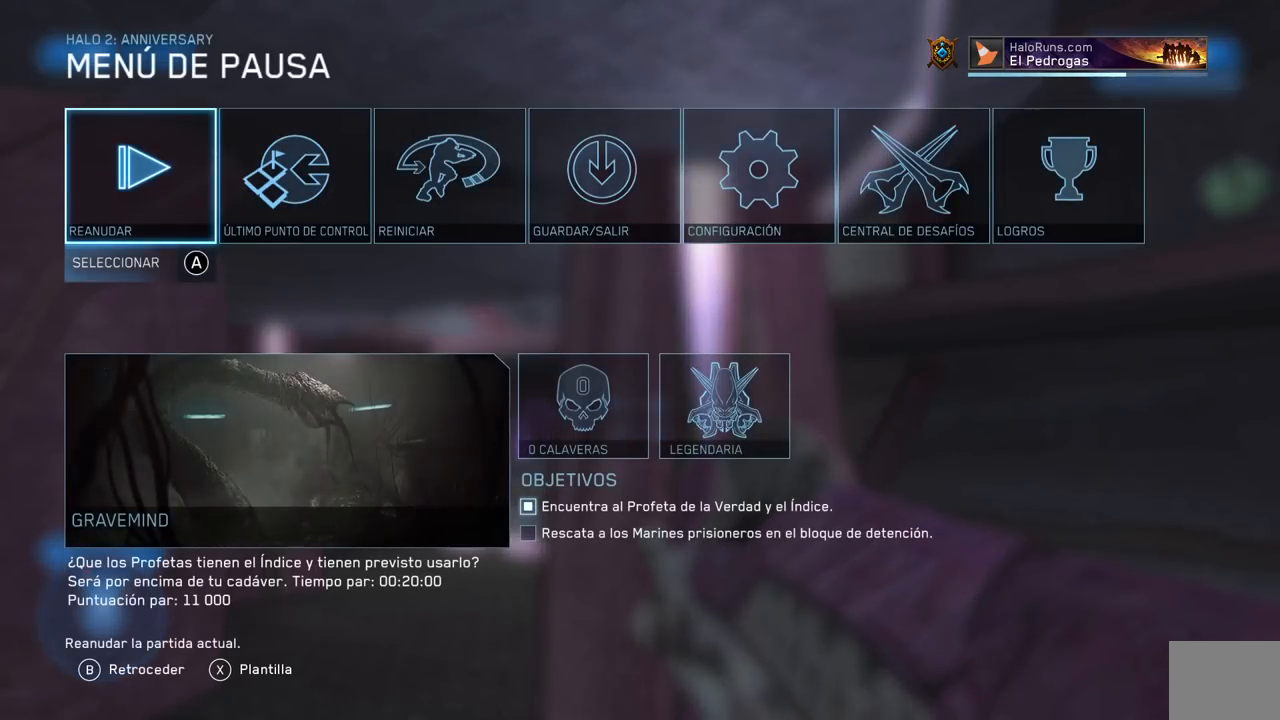
{"buttons": [], "left_stick": "up-left", "right_stick": "left", "button_events": [[117, "B", "down"], [217, "B", "up"]]}
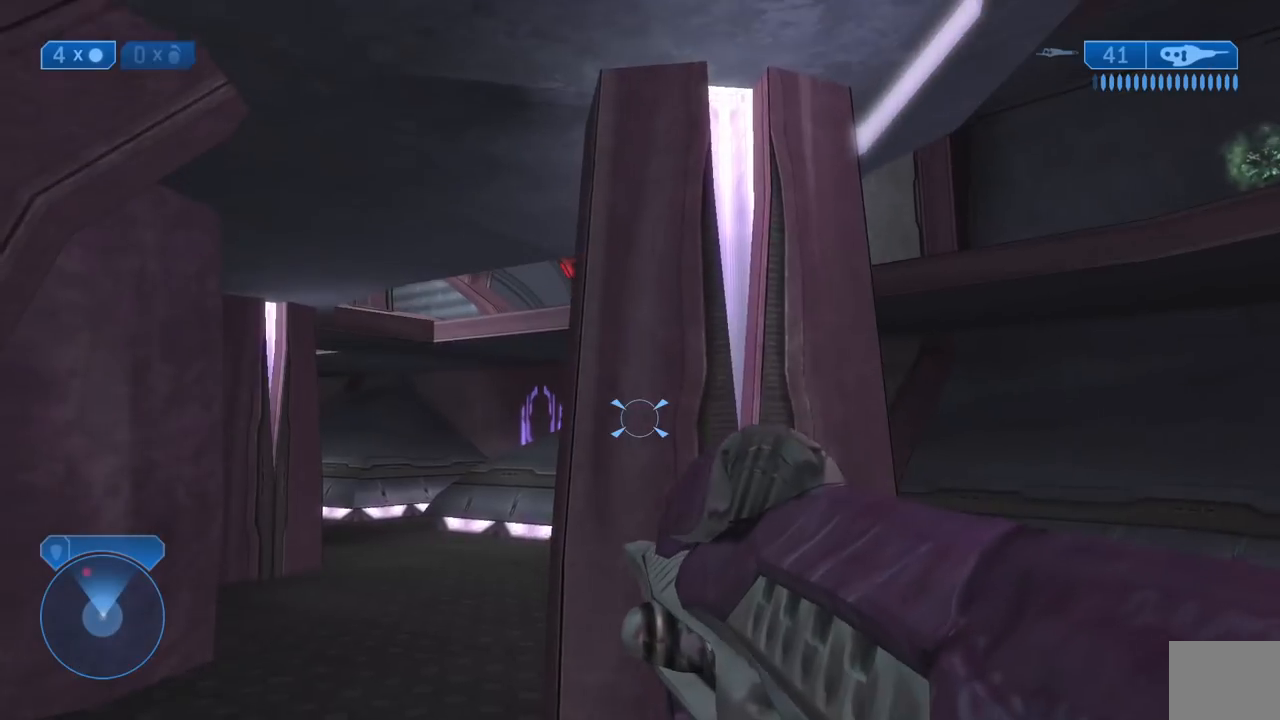
{"buttons": [], "left_stick": "up-left", "right_stick": "center", "button_events": []}
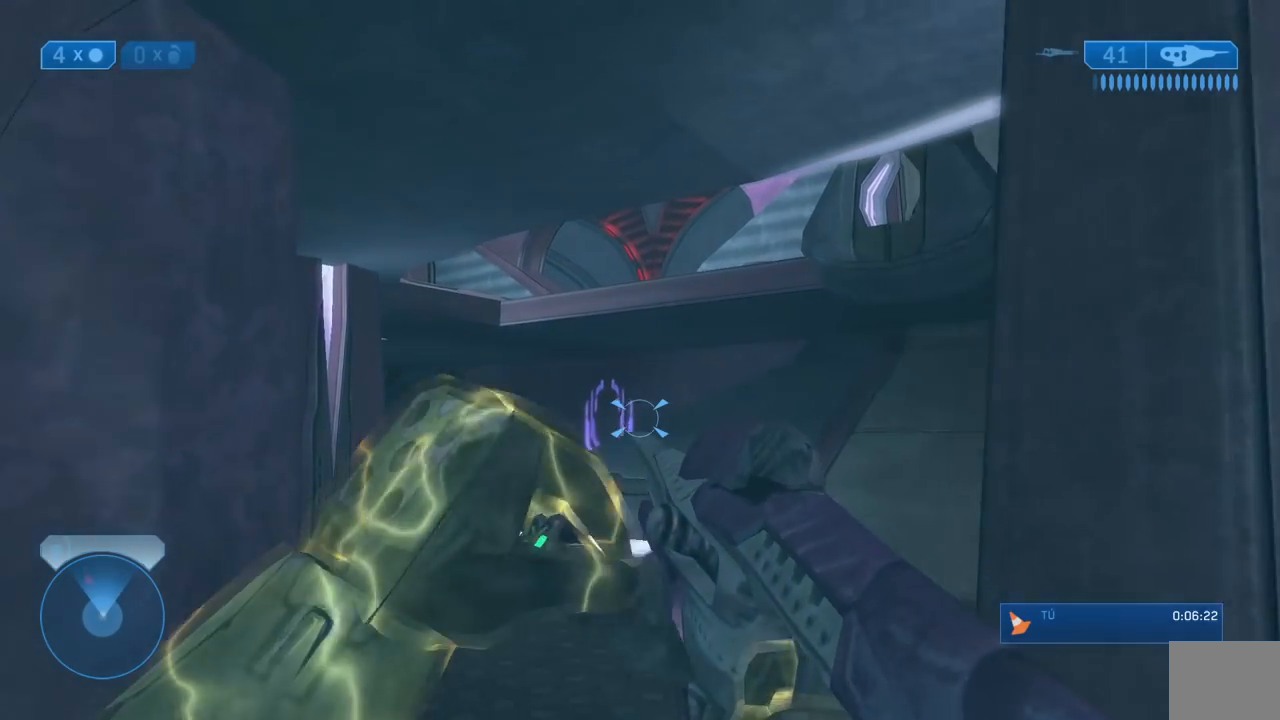
{"buttons": [], "left_stick": "up", "right_stick": "center", "button_events": []}
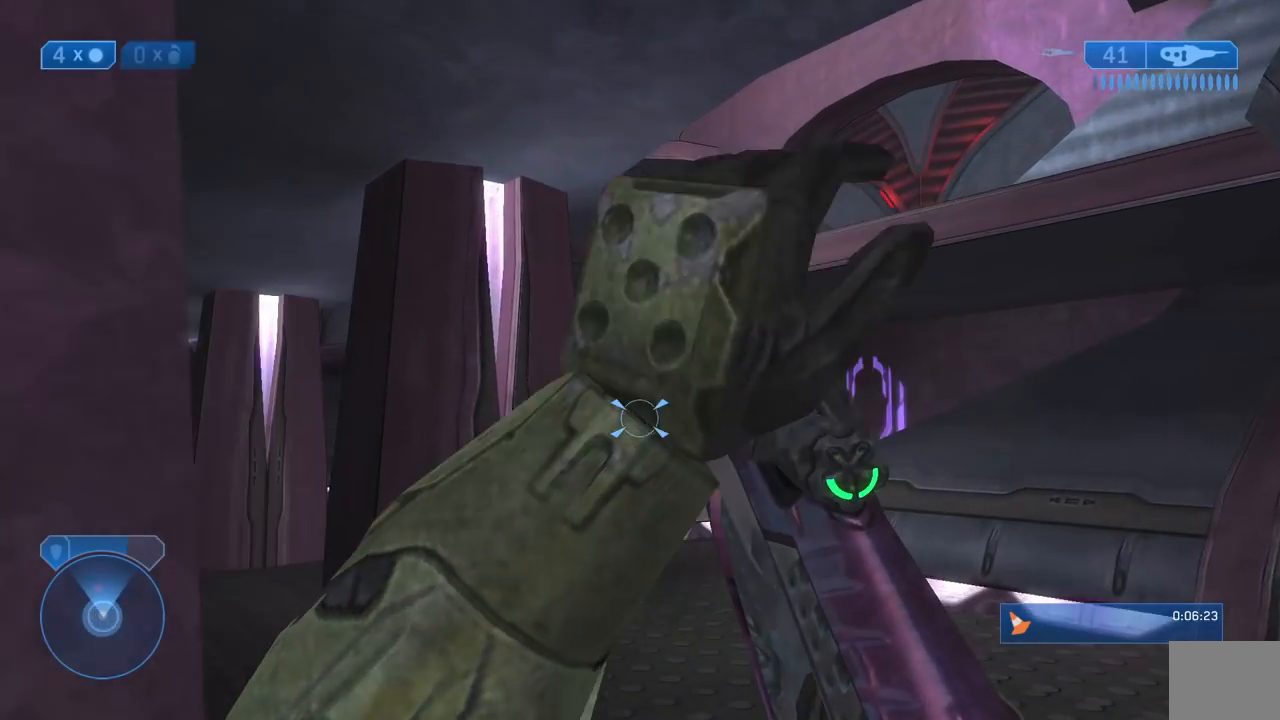
{"buttons": [], "left_stick": "up", "right_stick": "left", "button_events": [[400, "L1", "down"], [483, "L1", "up"]]}
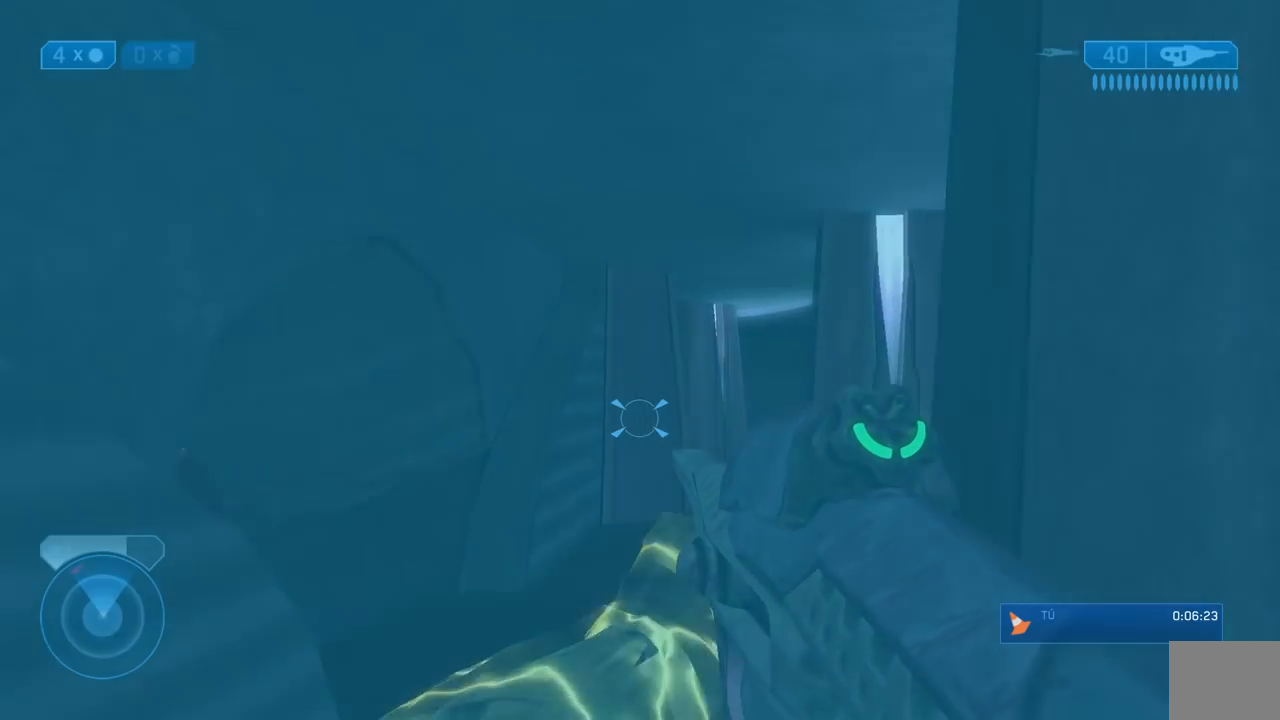
{"buttons": [], "left_stick": "up-right", "right_stick": "left", "button_events": []}
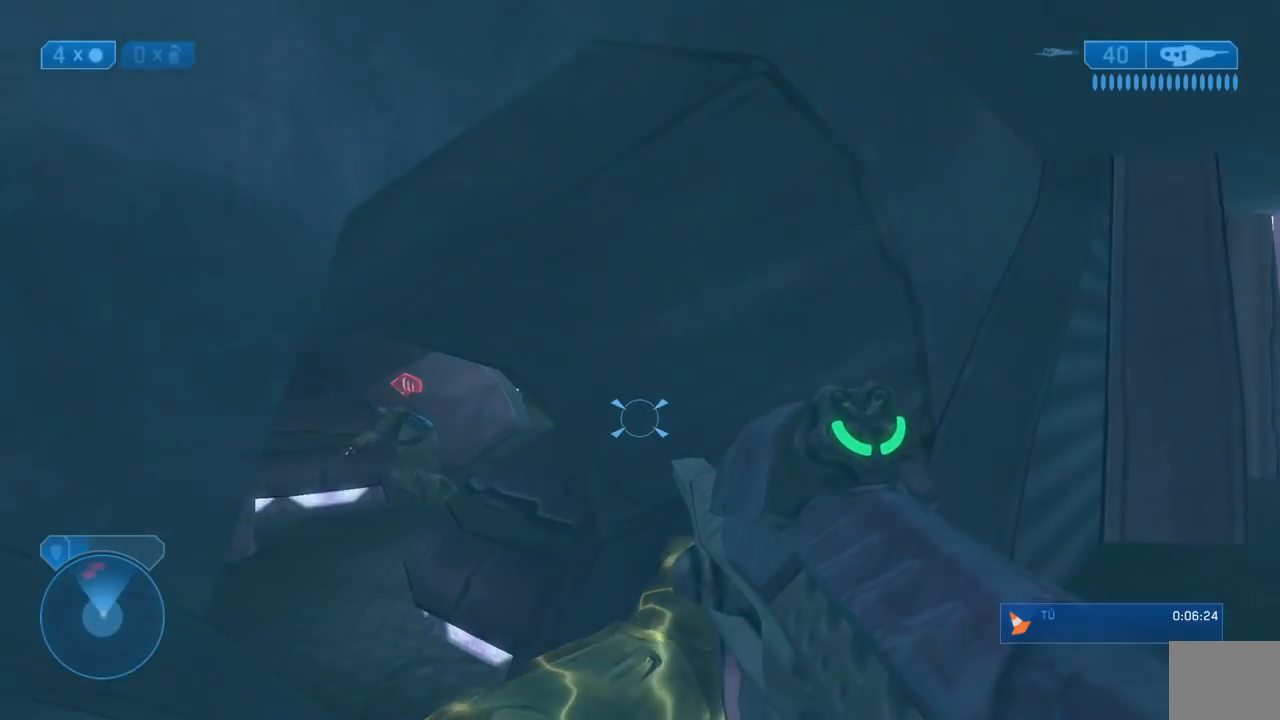
{"buttons": [], "left_stick": "up-left", "right_stick": "down-left", "button_events": []}
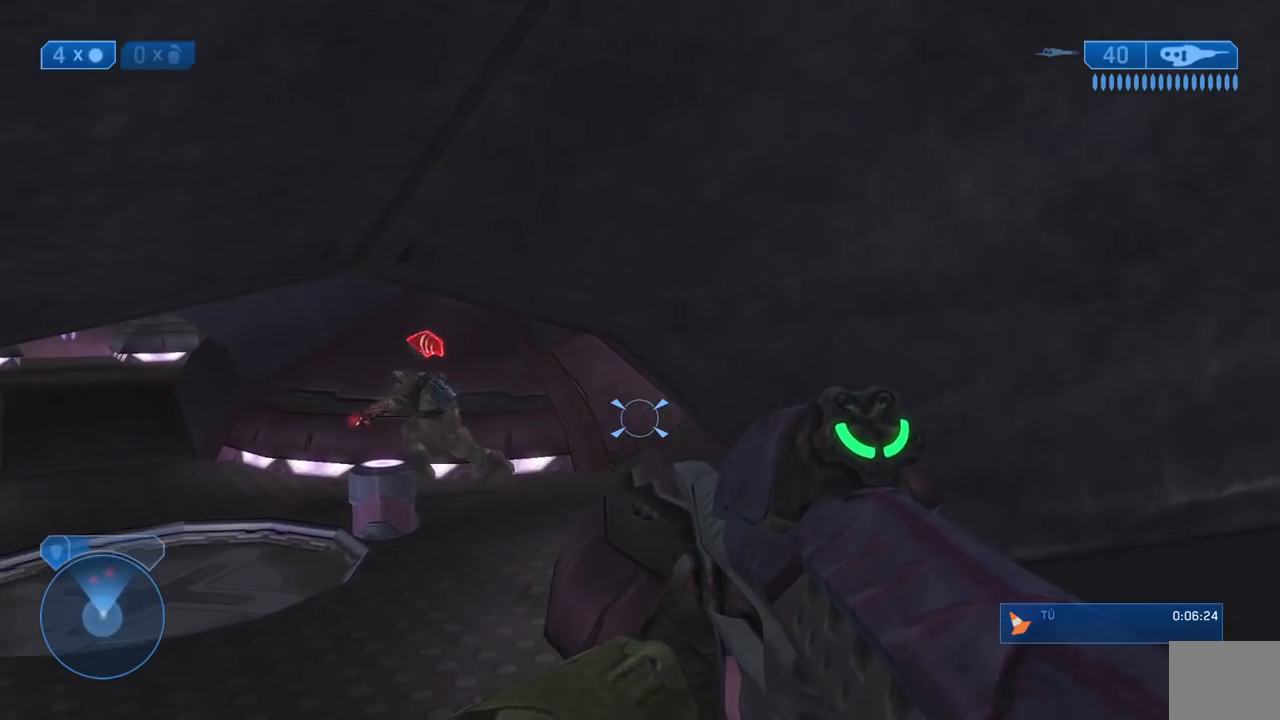
{"buttons": [], "left_stick": "up-left", "right_stick": "center", "button_events": []}
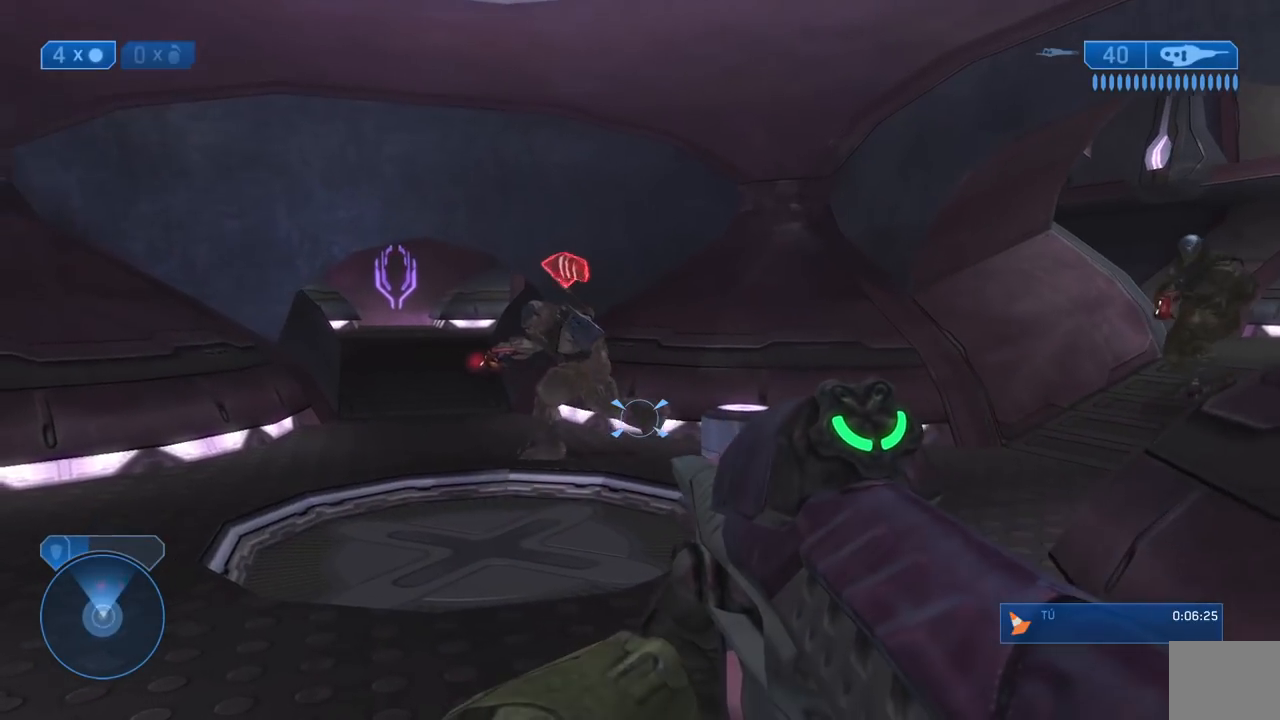
{"buttons": [], "left_stick": "up-right", "right_stick": "right", "button_events": []}
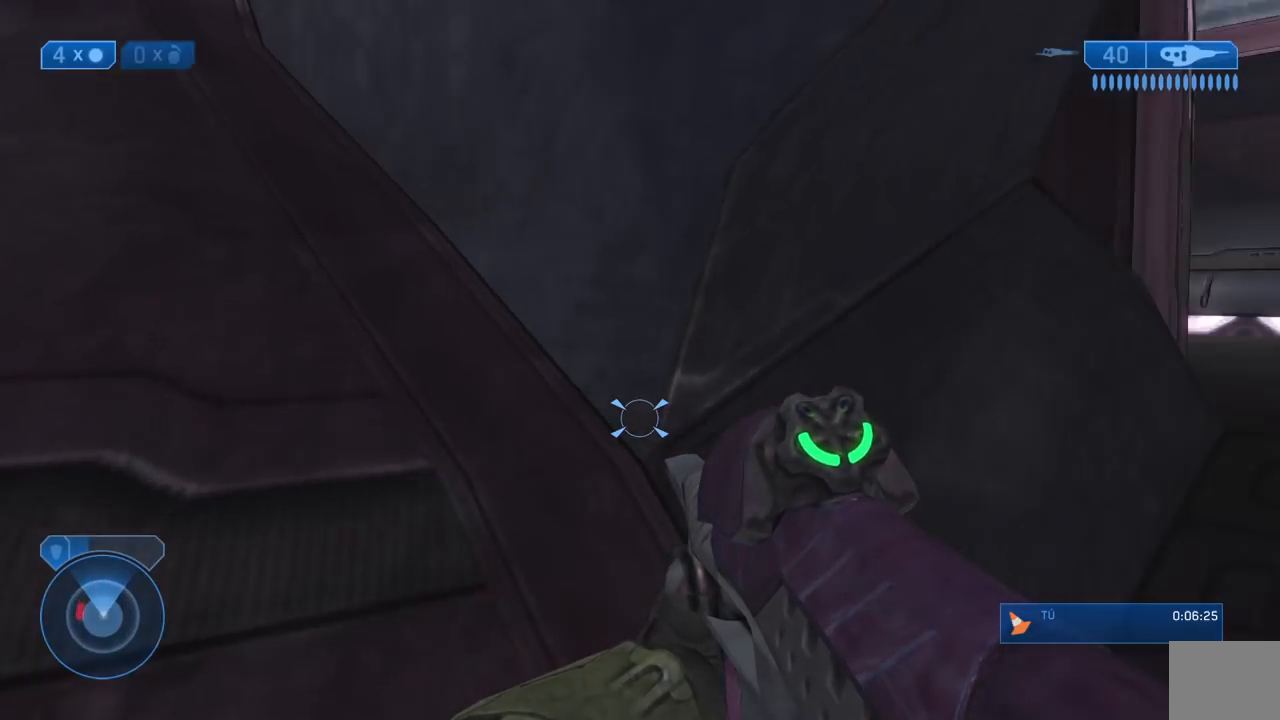
{"buttons": [], "left_stick": "up-right", "right_stick": "center", "button_events": []}
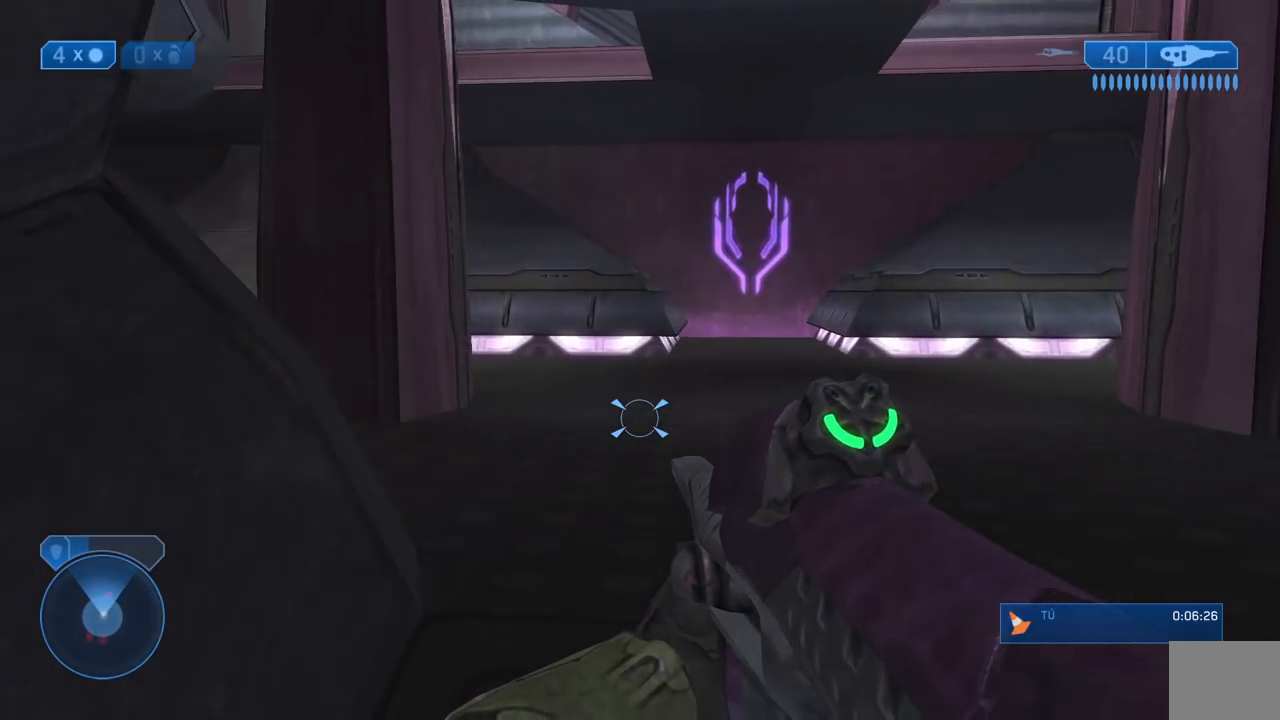
{"buttons": [], "left_stick": "up", "right_stick": "left", "button_events": []}
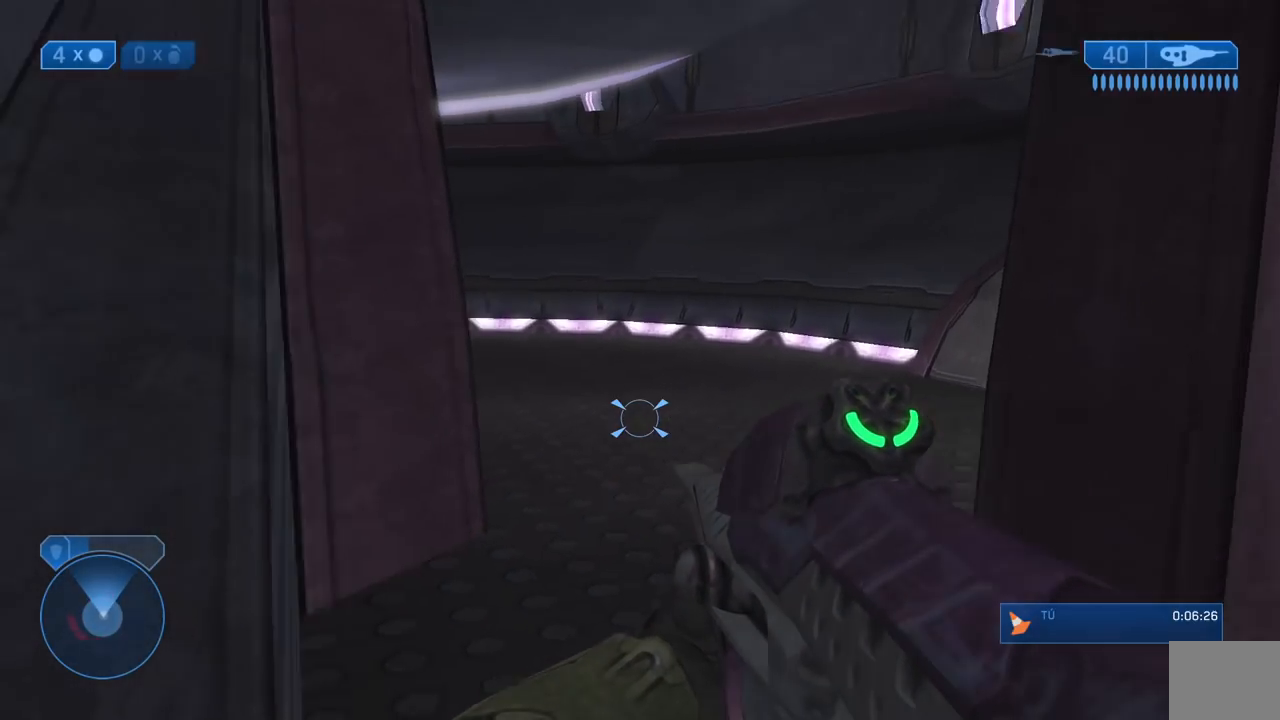
{"buttons": [], "left_stick": "up", "right_stick": "left", "button_events": []}
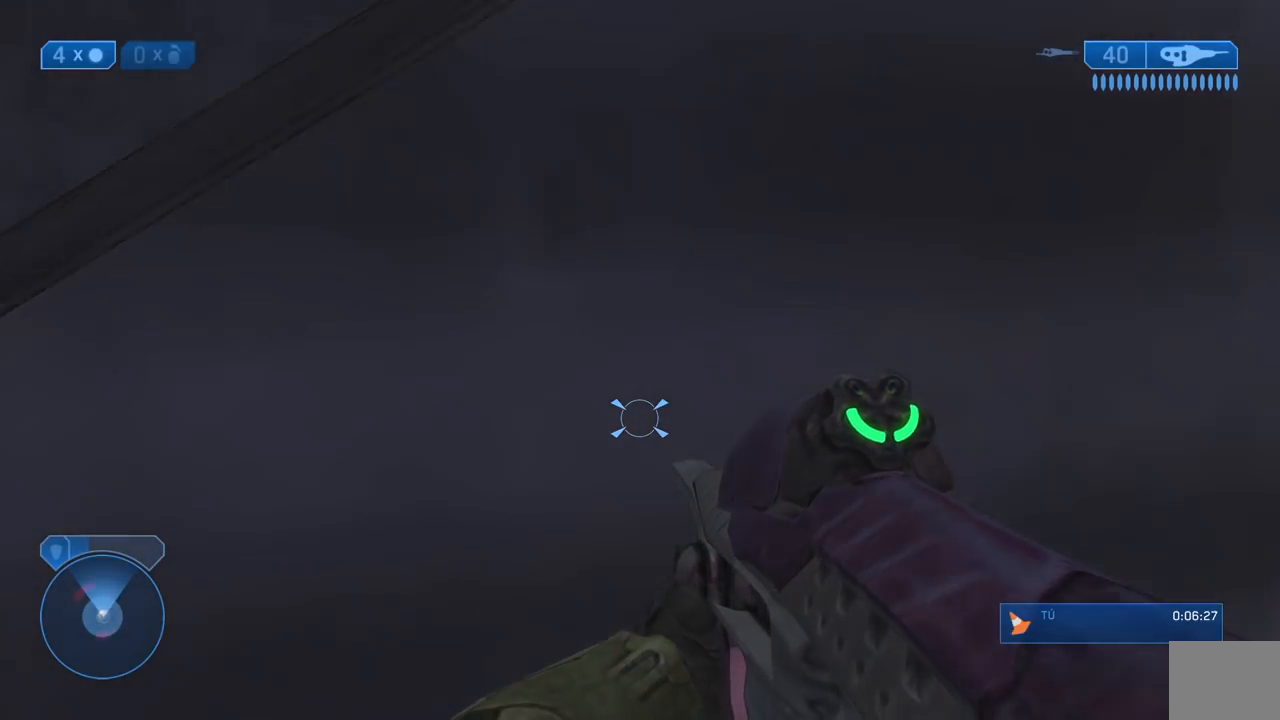
{"buttons": [], "left_stick": "center", "right_stick": "center", "button_events": []}
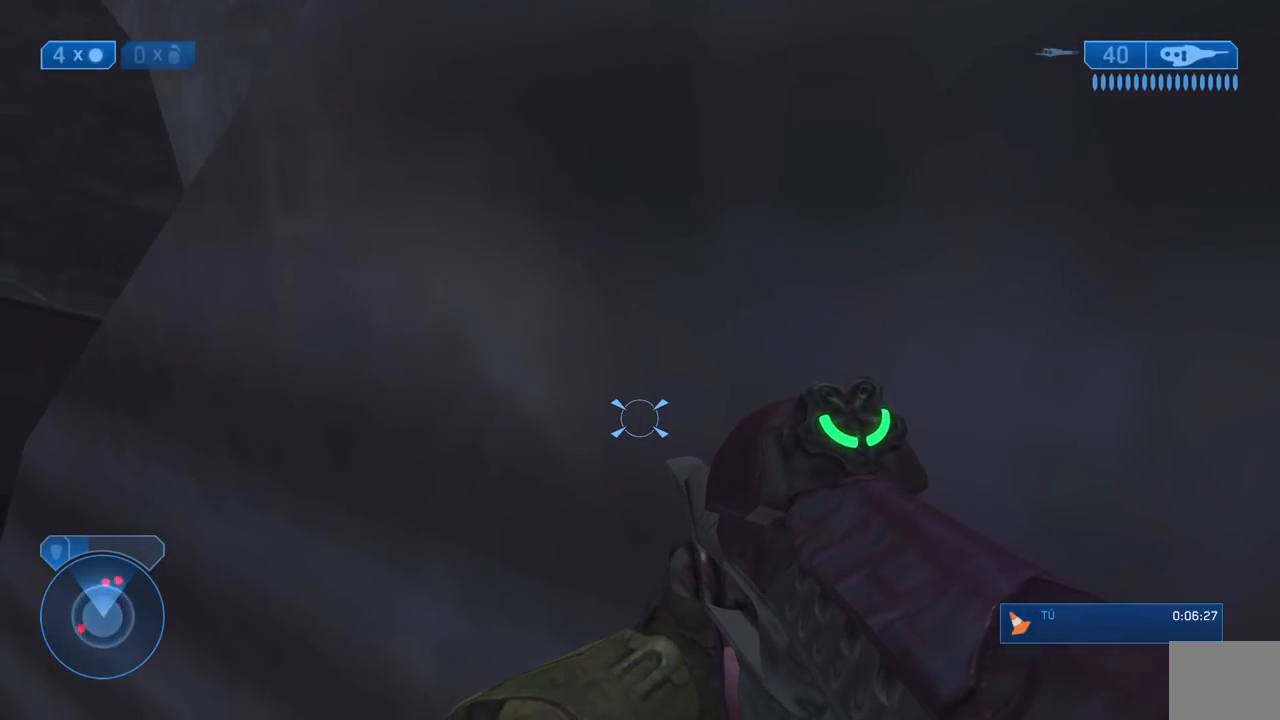
{"buttons": [], "left_stick": "up-left", "right_stick": "center", "button_events": []}
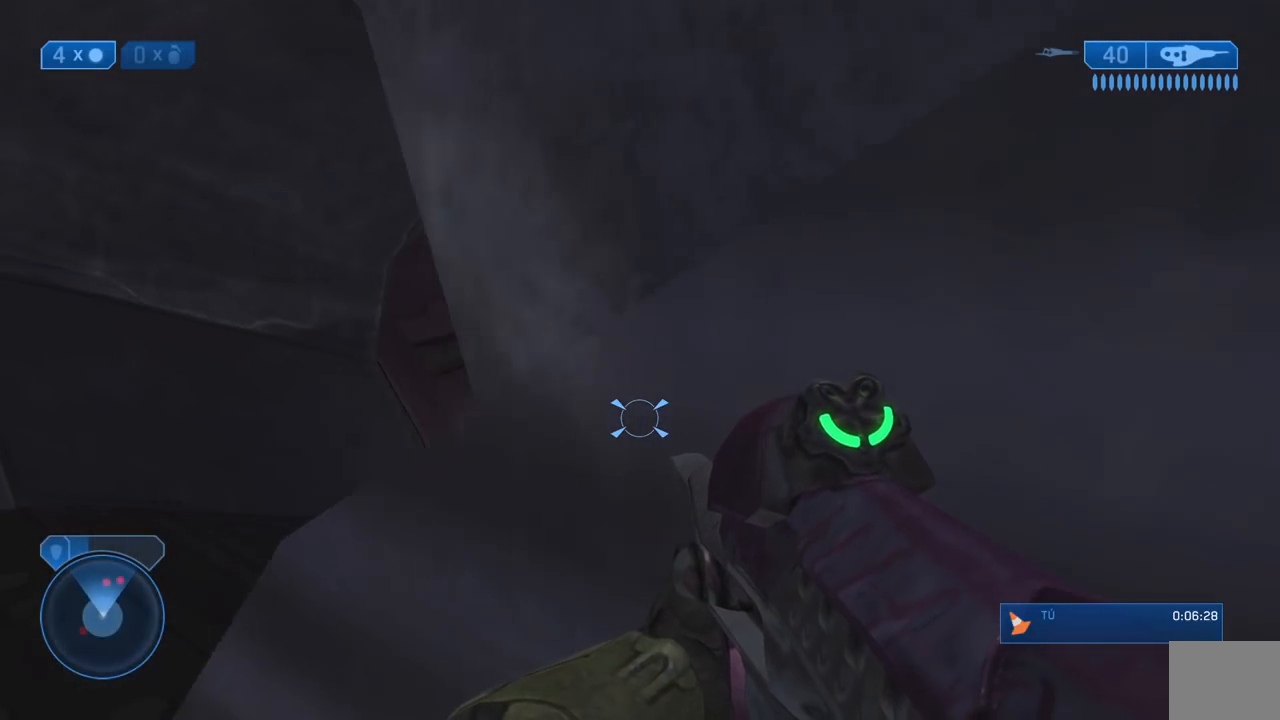
{"buttons": ["L3"], "left_stick": "left", "right_stick": "right", "button_events": []}
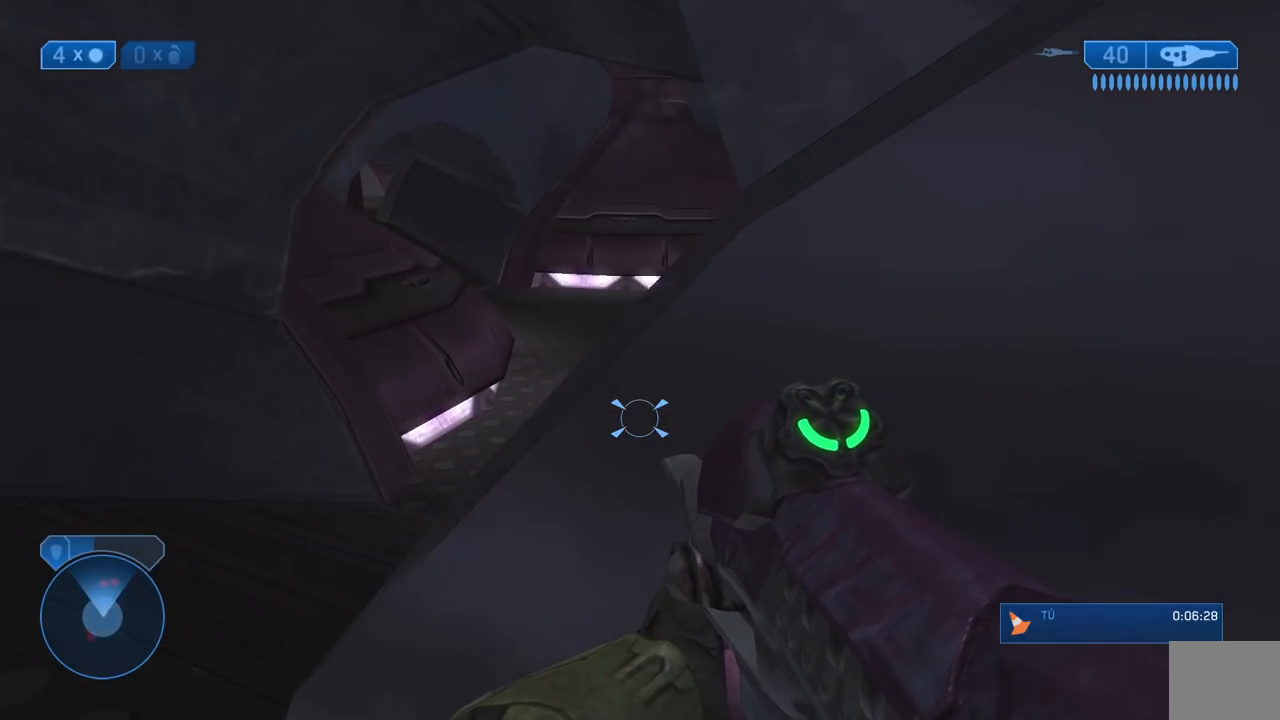
{"buttons": ["L3"], "left_stick": "down", "right_stick": "right", "button_events": []}
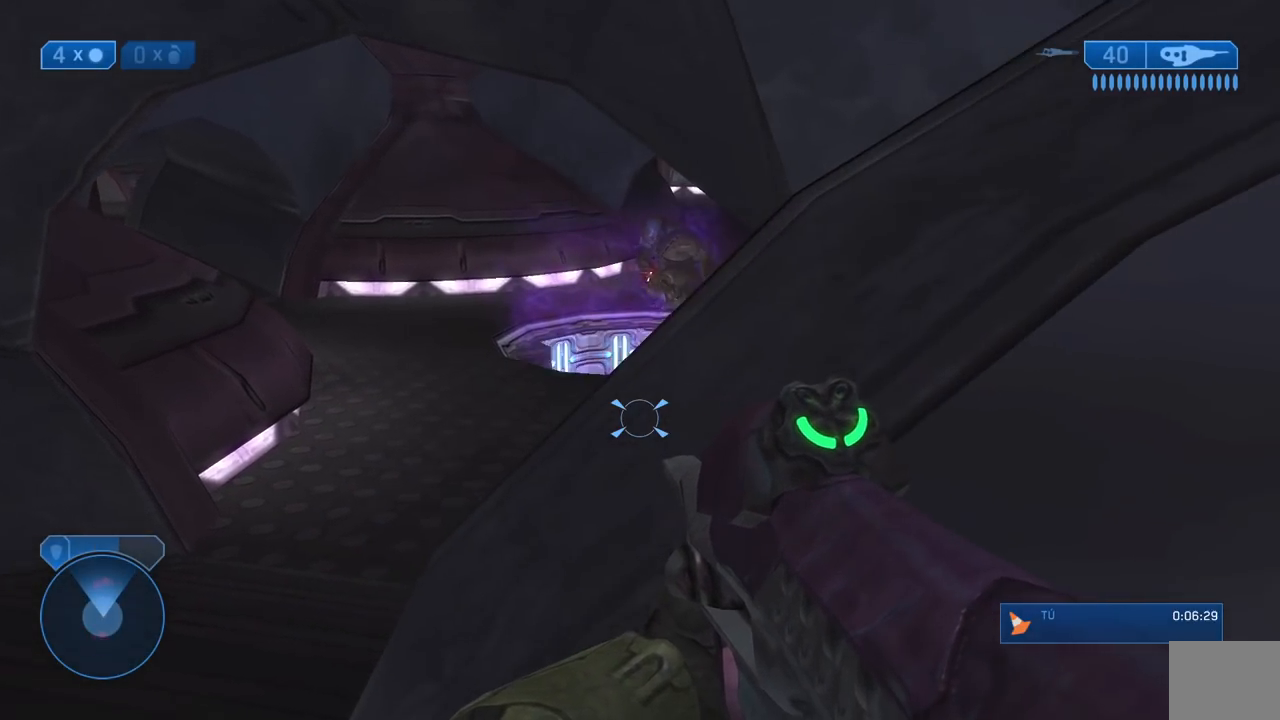
{"buttons": ["L3"], "left_stick": "left", "right_stick": "center", "button_events": []}